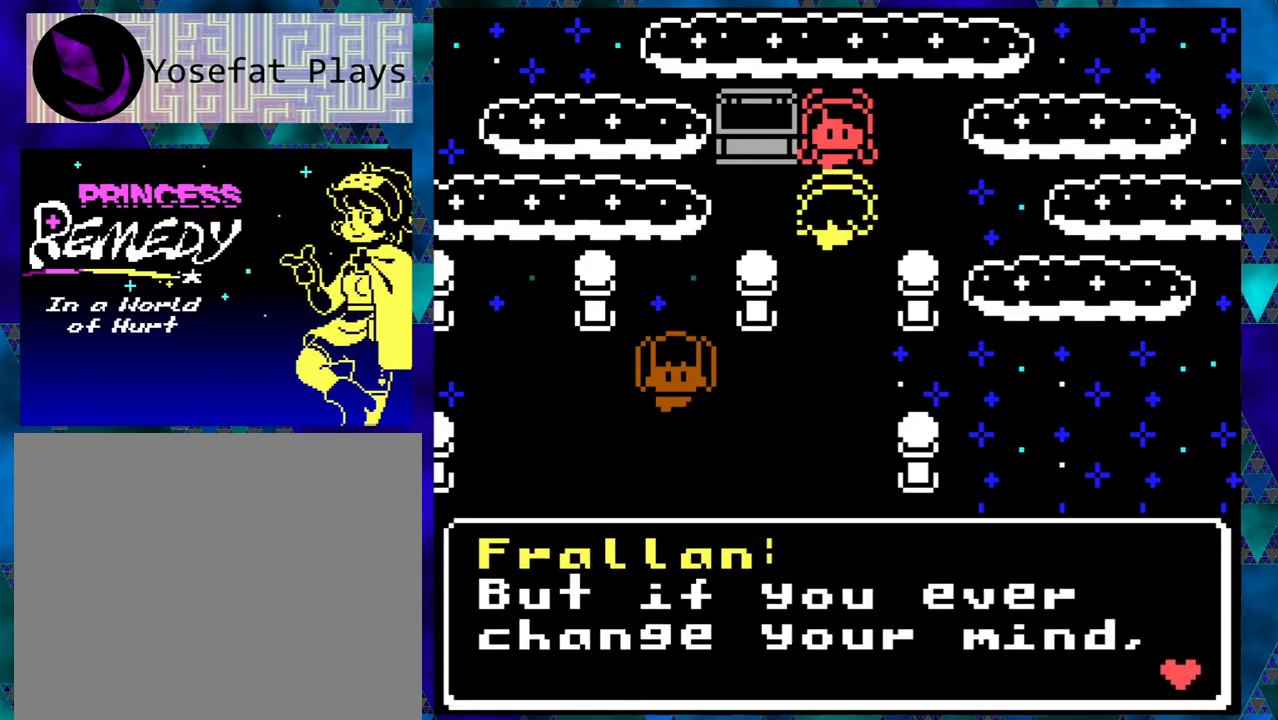
Gameplay with a controller (Nintendo layout); each line is a JSON object with the inputs held at the frame after it. "events" lists button and stick changes between this image and that frame as [ms after this image, input, new state], when the widget could be followed in between. Not read: L1 L2 L3 R1 R2 R3 right_stick.
{"buttons": [], "left_stick": "center", "events": []}
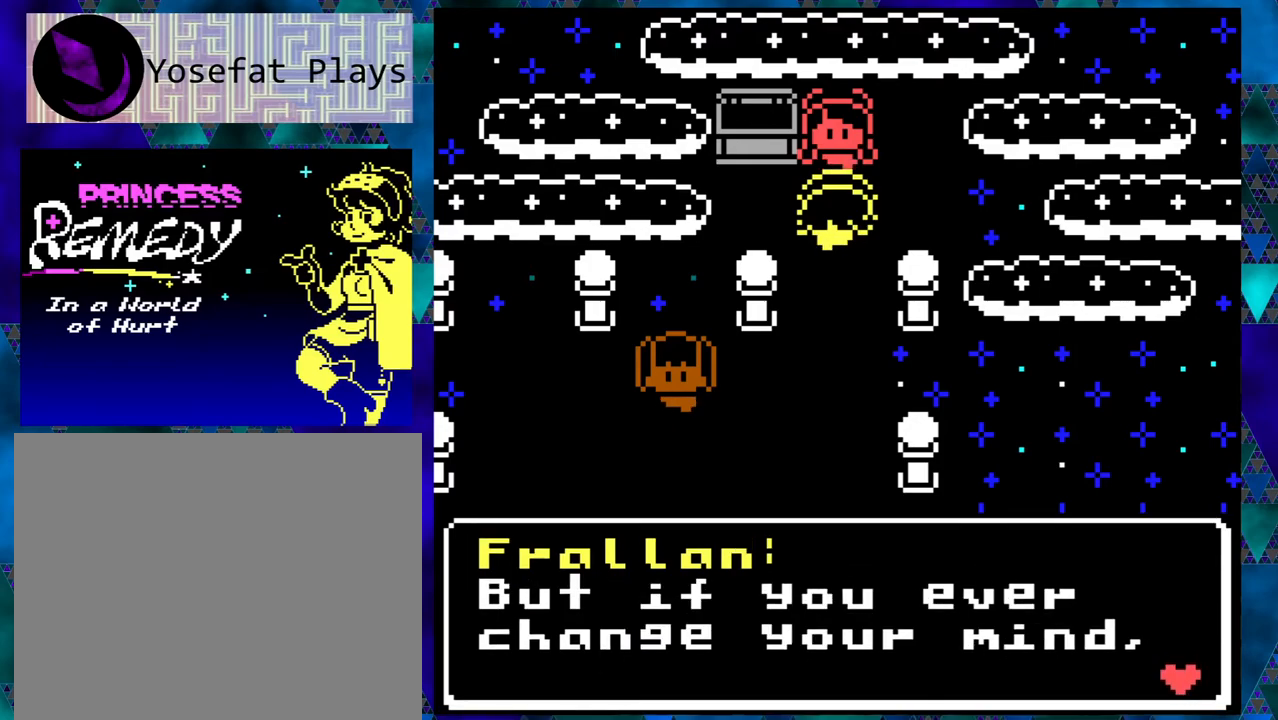
{"buttons": [], "left_stick": "center", "events": [[117, "B", "down"], [200, "B", "up"]]}
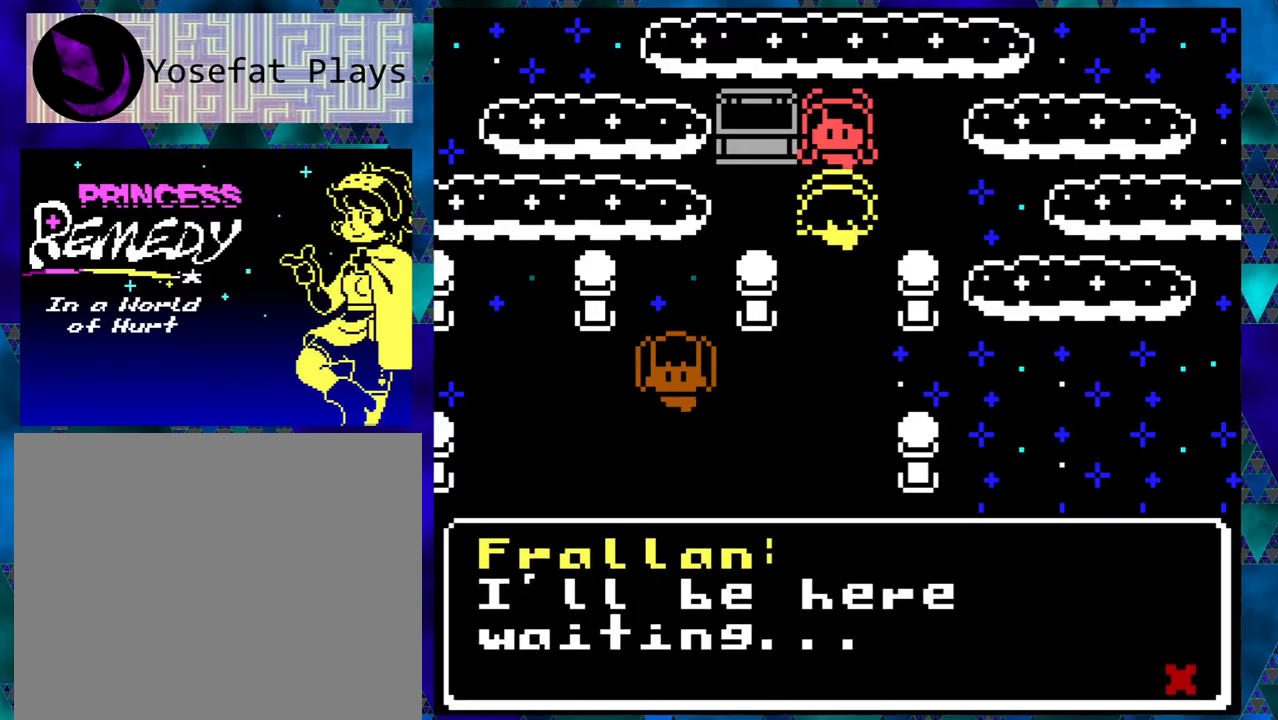
{"buttons": [], "left_stick": "center", "events": []}
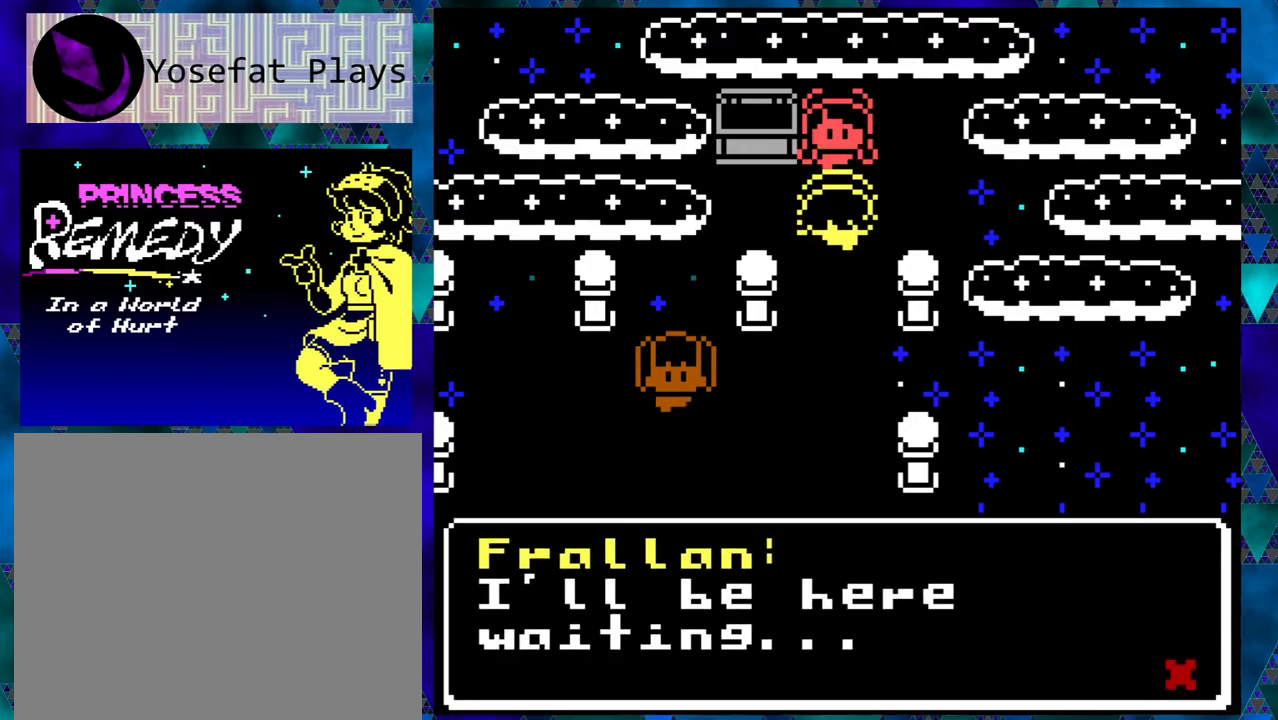
{"buttons": [], "left_stick": "center", "events": []}
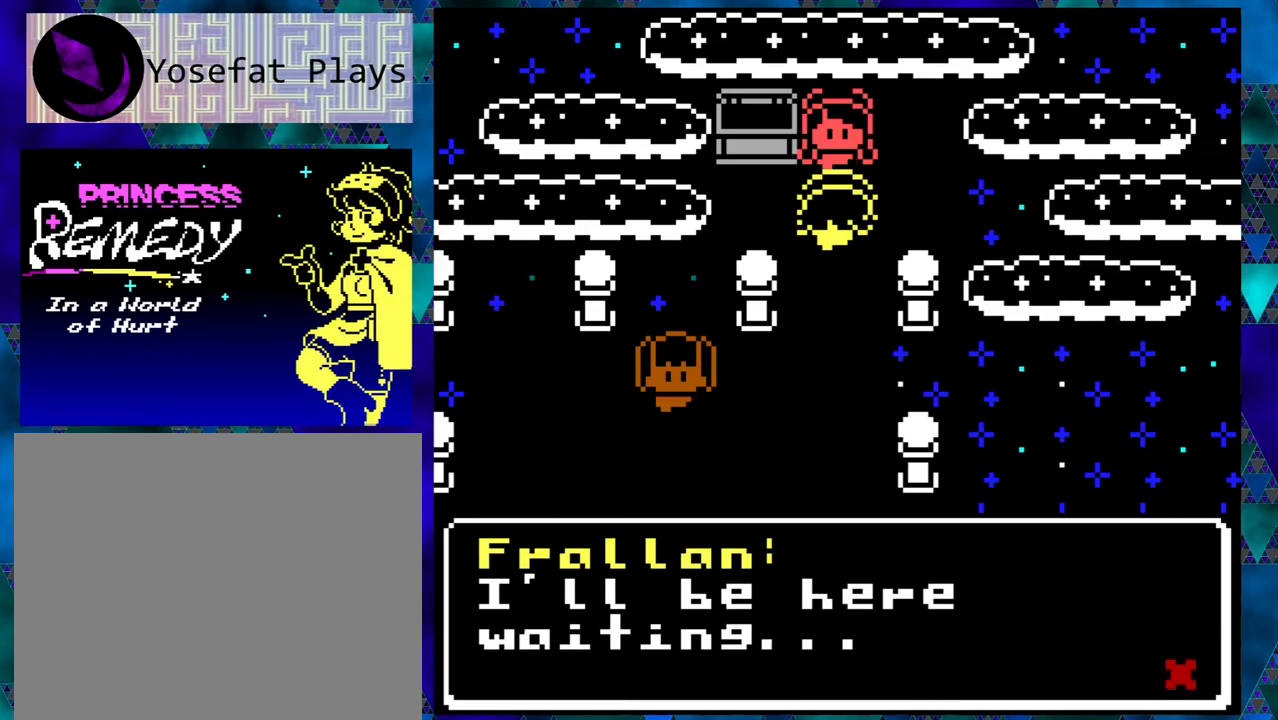
{"buttons": [], "left_stick": "center", "events": [[150, "B", "down"], [283, "B", "up"]]}
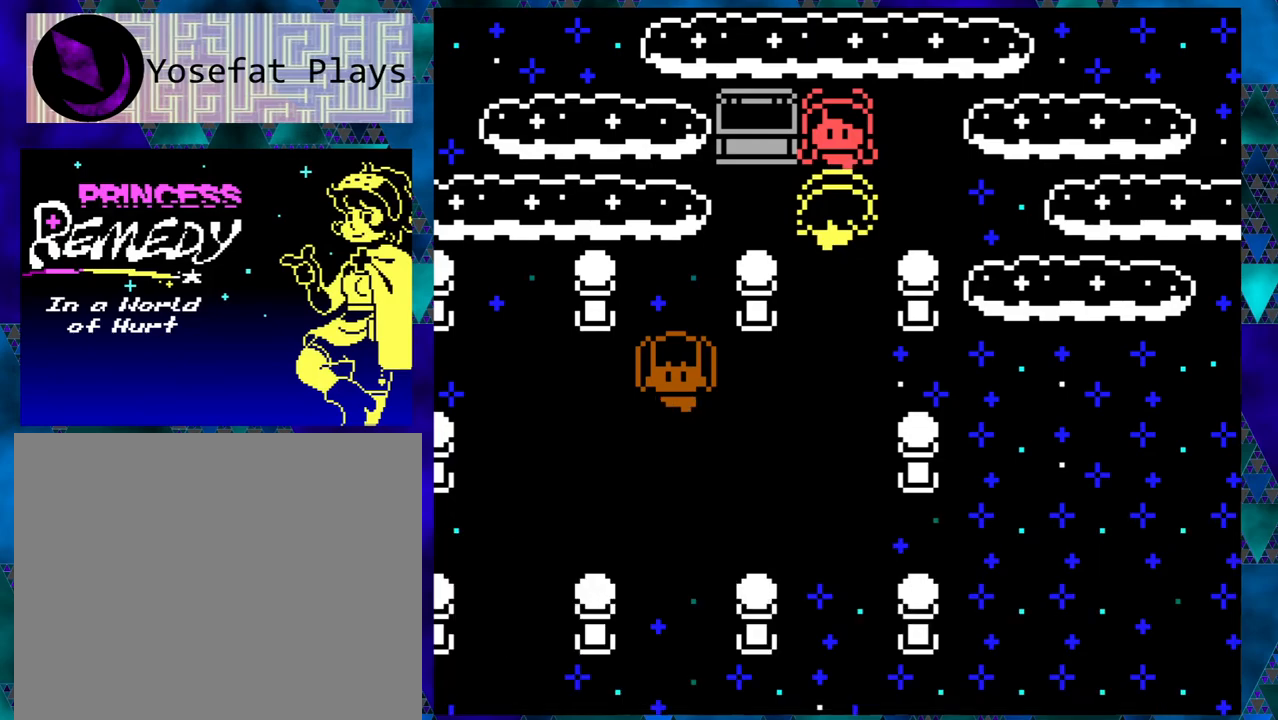
{"buttons": ["DPAD_RIGHT"], "left_stick": "center", "events": [[400, "DPAD_RIGHT", "down"]]}
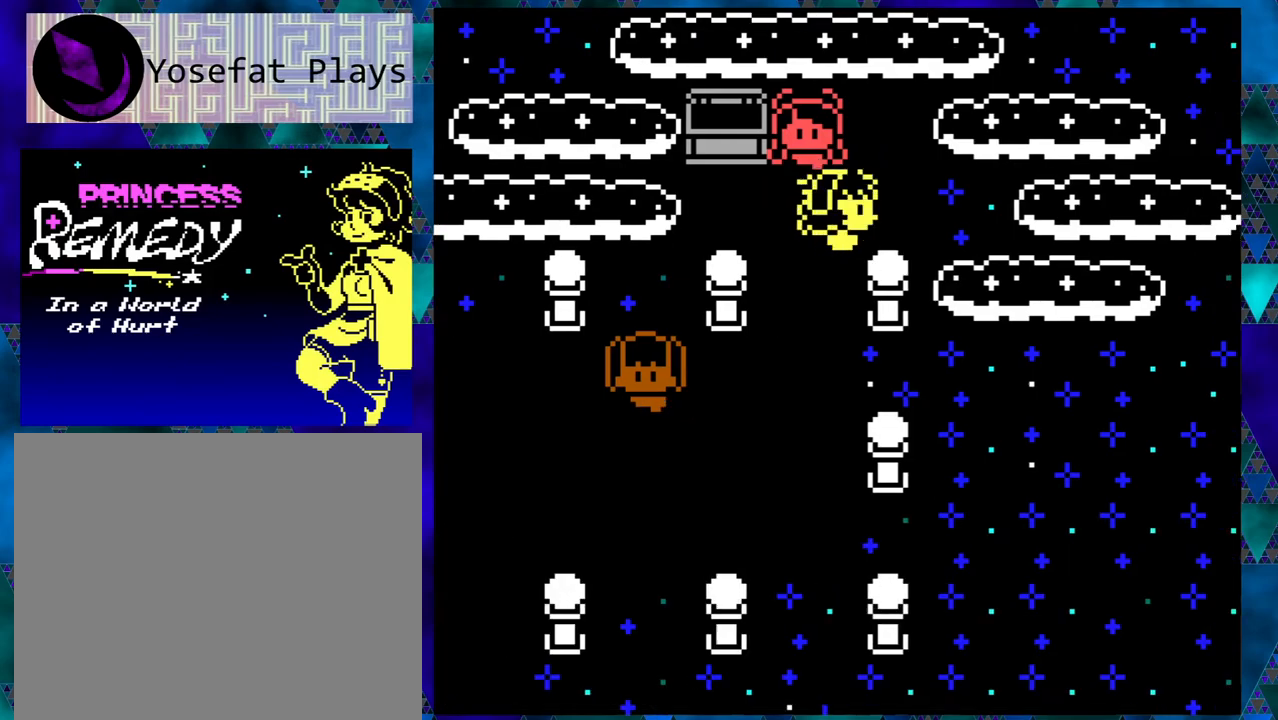
{"buttons": [], "left_stick": "center", "events": [[50, "DPAD_RIGHT", "up"], [317, "DPAD_LEFT", "down"], [467, "DPAD_LEFT", "up"]]}
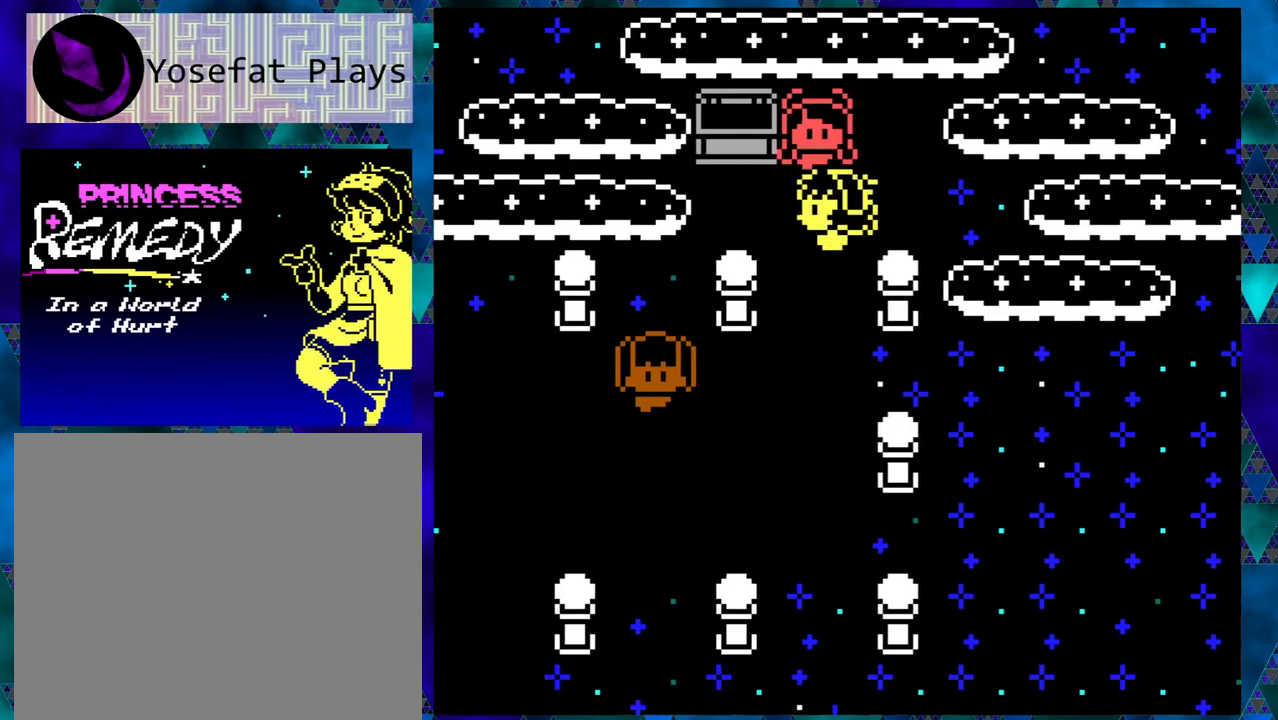
{"buttons": ["DPAD_DOWN"], "left_stick": "center", "events": [[100, "DPAD_DOWN", "down"]]}
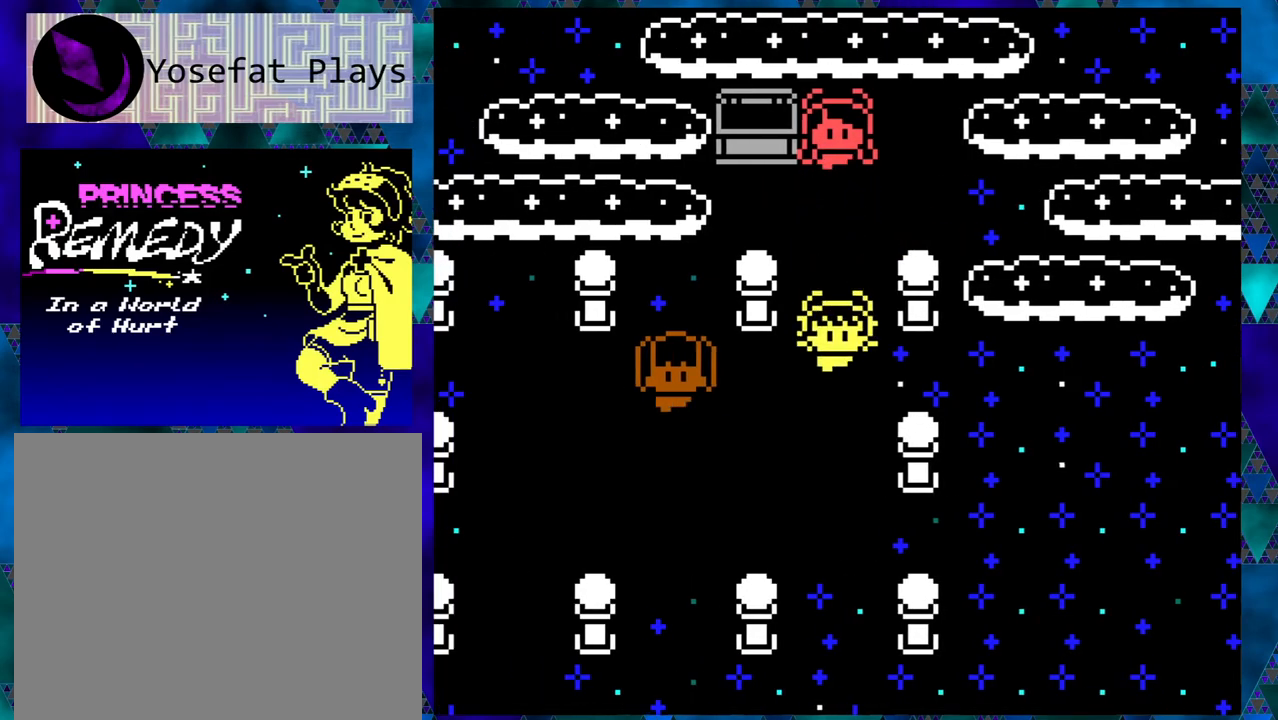
{"buttons": ["DPAD_DOWN"], "left_stick": "center", "events": []}
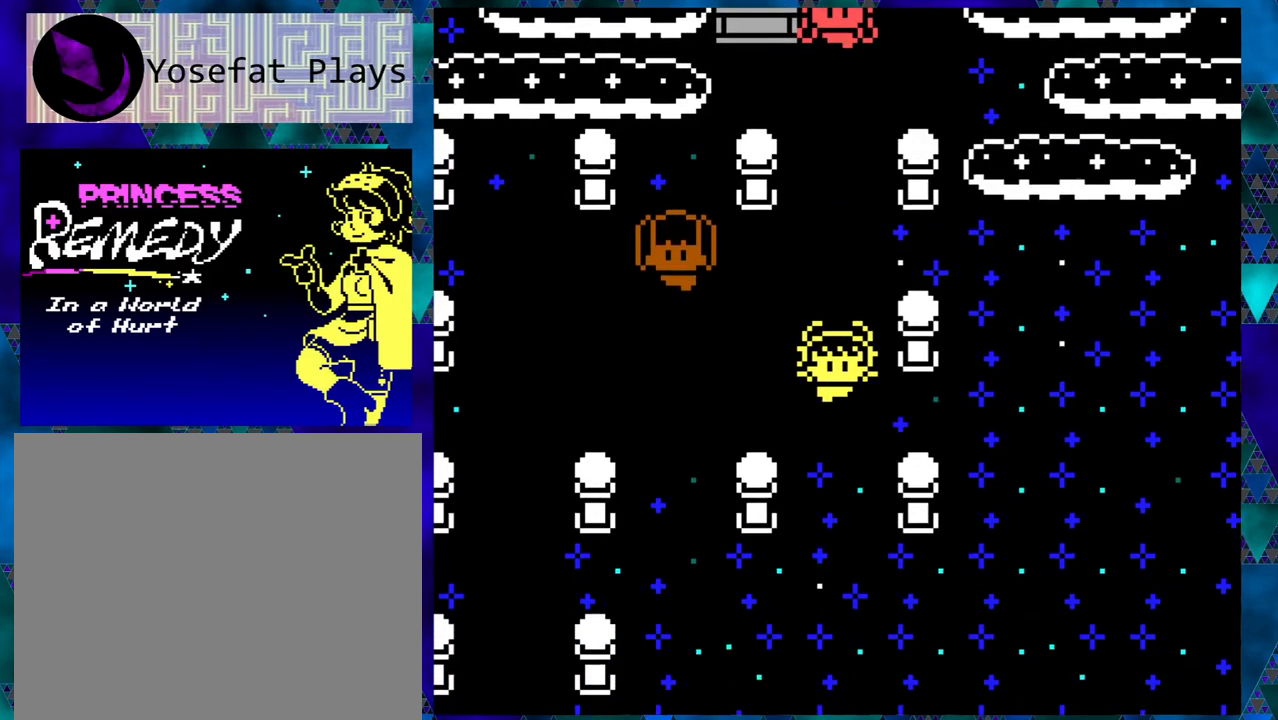
{"buttons": ["B", "DPAD_LEFT"], "left_stick": "center", "events": [[33, "DPAD_DOWN", "up"], [133, "DPAD_LEFT", "down"], [250, "B", "down"]]}
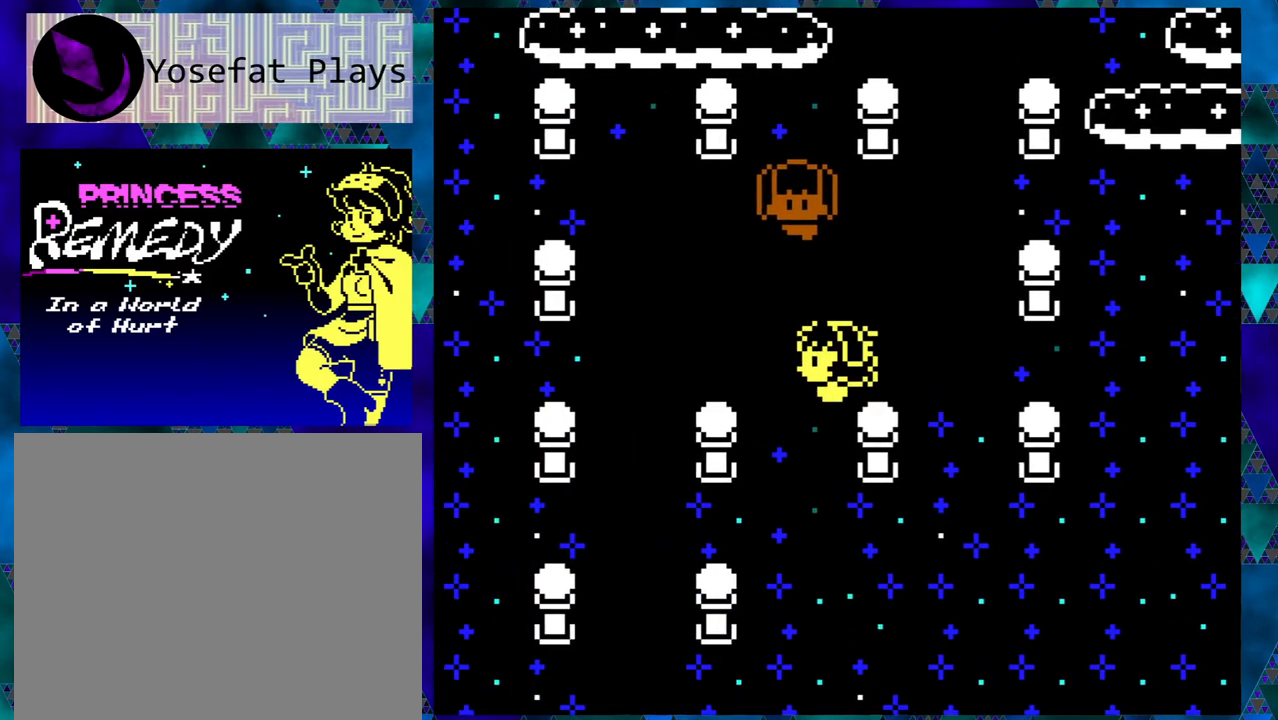
{"buttons": ["B", "DPAD_DOWN"], "left_stick": "center", "events": [[333, "DPAD_LEFT", "up"], [367, "DPAD_DOWN", "down"]]}
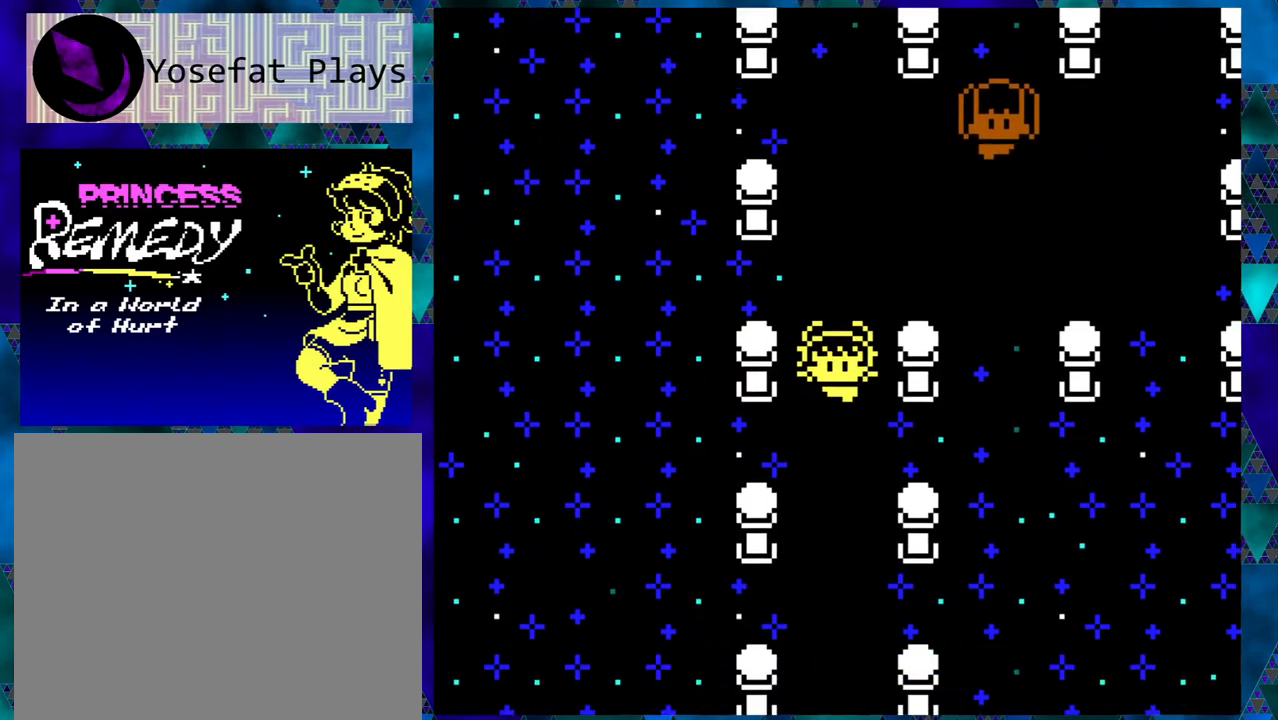
{"buttons": ["B", "DPAD_DOWN"], "left_stick": "center", "events": []}
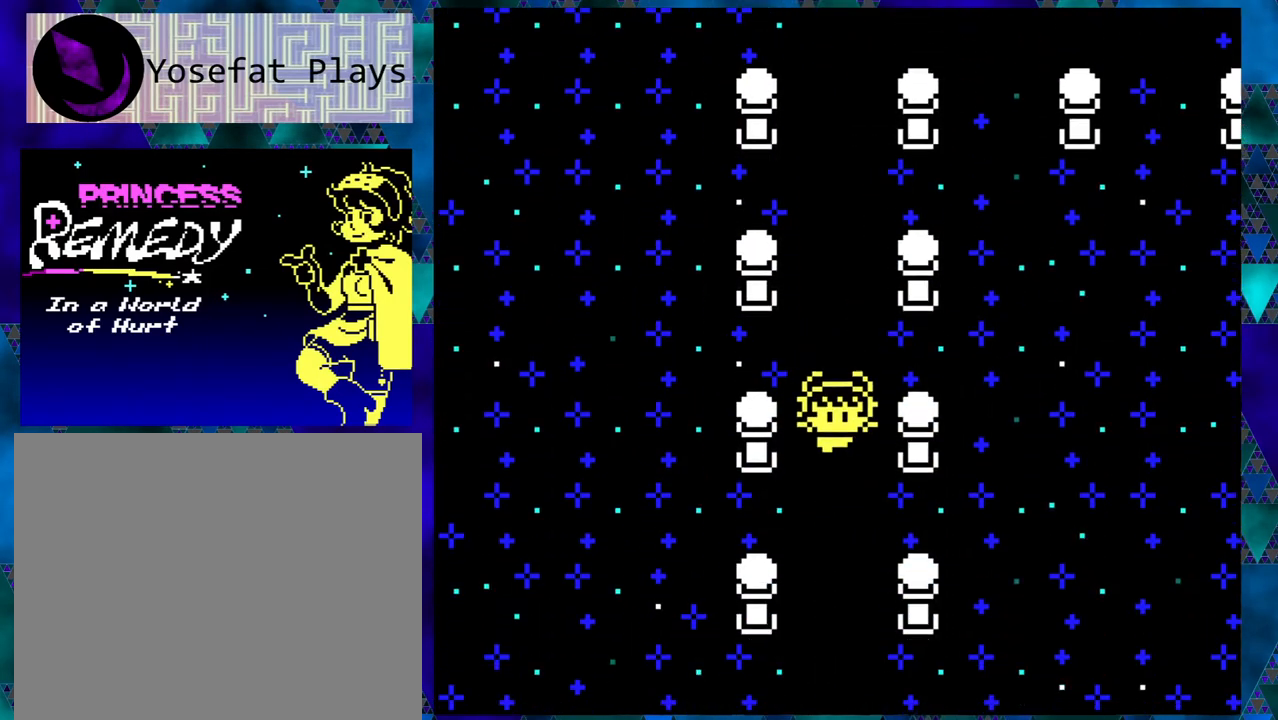
{"buttons": ["B", "DPAD_DOWN"], "left_stick": "center", "events": []}
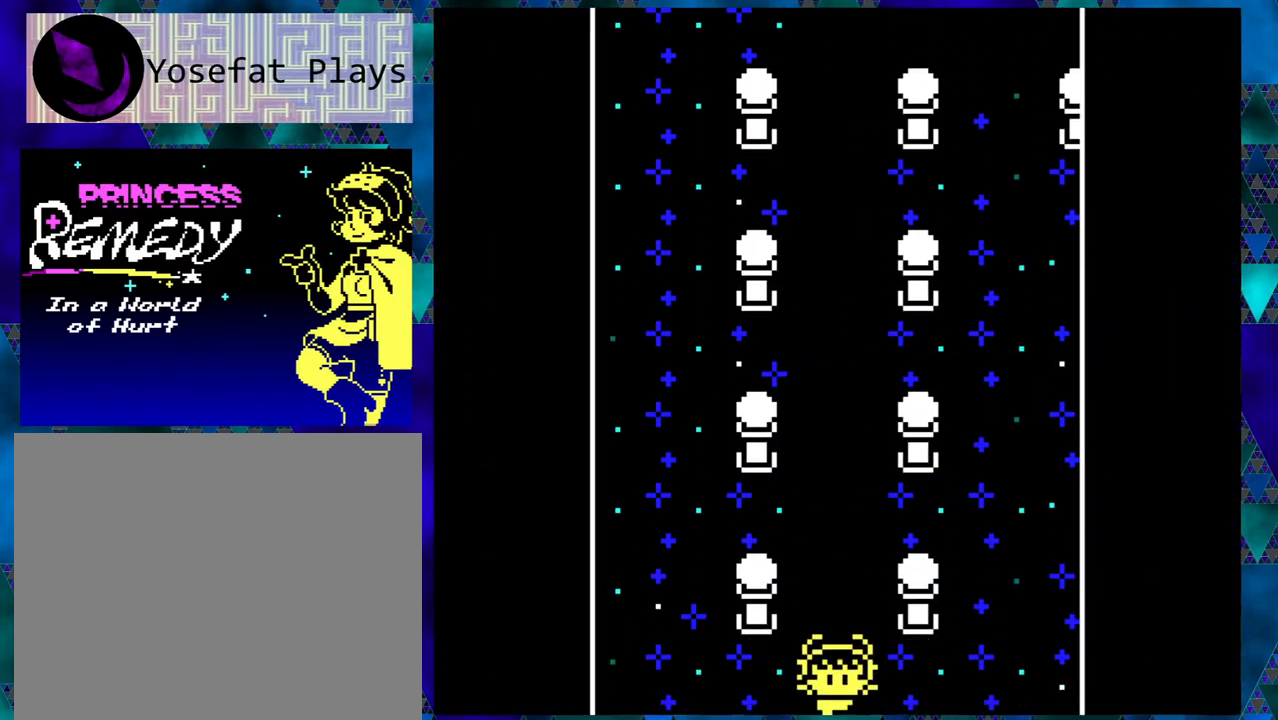
{"buttons": [], "left_stick": "center", "events": [[33, "DPAD_DOWN", "up"], [117, "B", "up"]]}
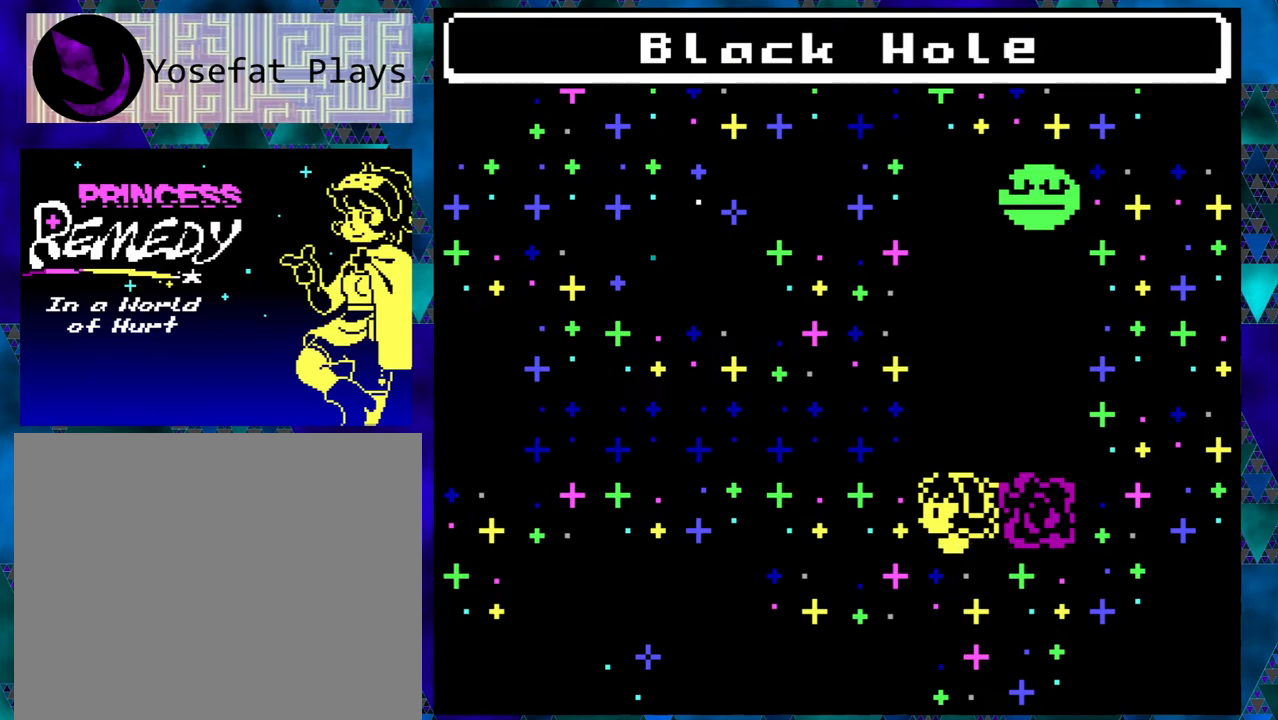
{"buttons": ["DPAD_LEFT"], "left_stick": "center", "events": [[450, "DPAD_LEFT", "down"]]}
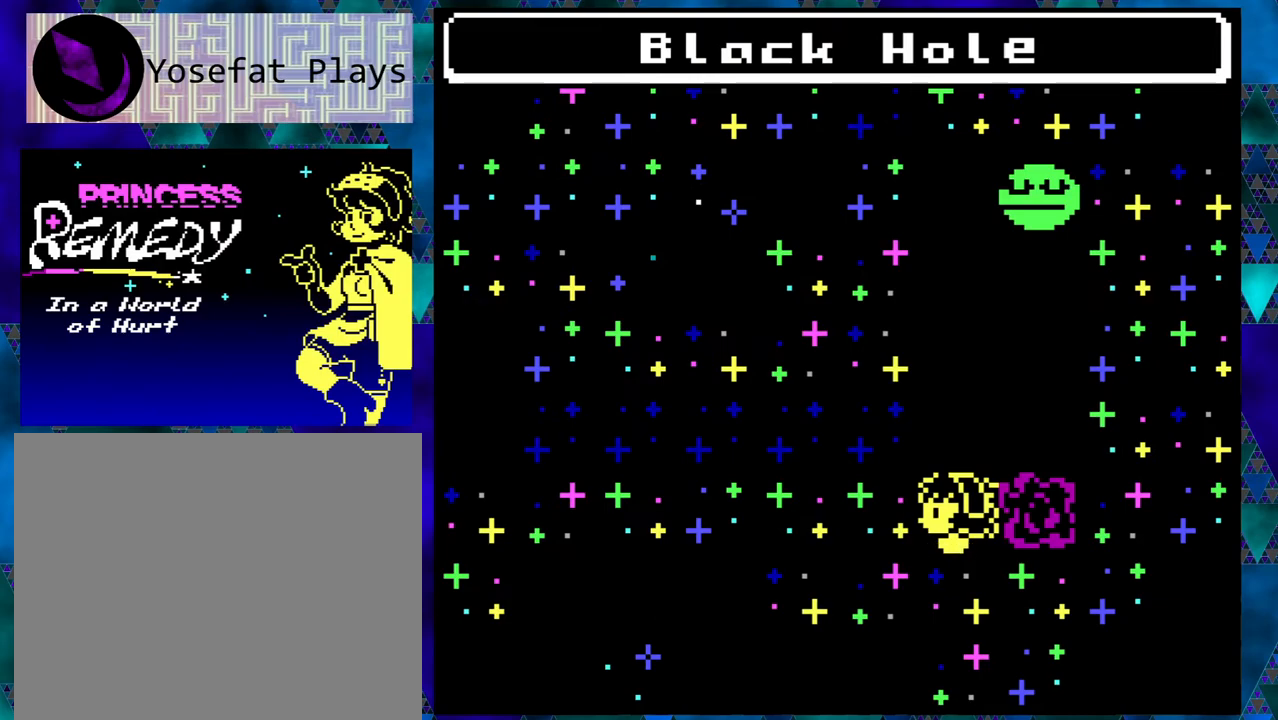
{"buttons": ["DPAD_UP"], "left_stick": "center", "events": [[200, "DPAD_LEFT", "up"], [317, "DPAD_UP", "down"]]}
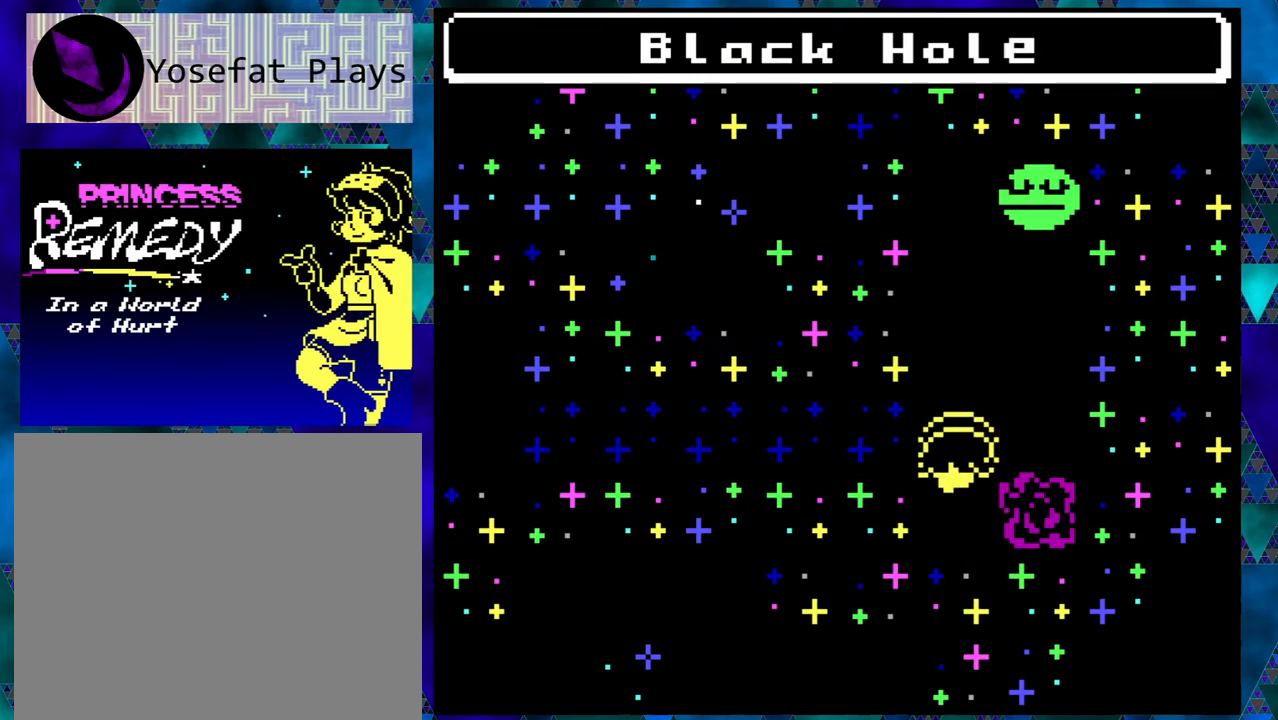
{"buttons": ["DPAD_UP"], "left_stick": "center", "events": []}
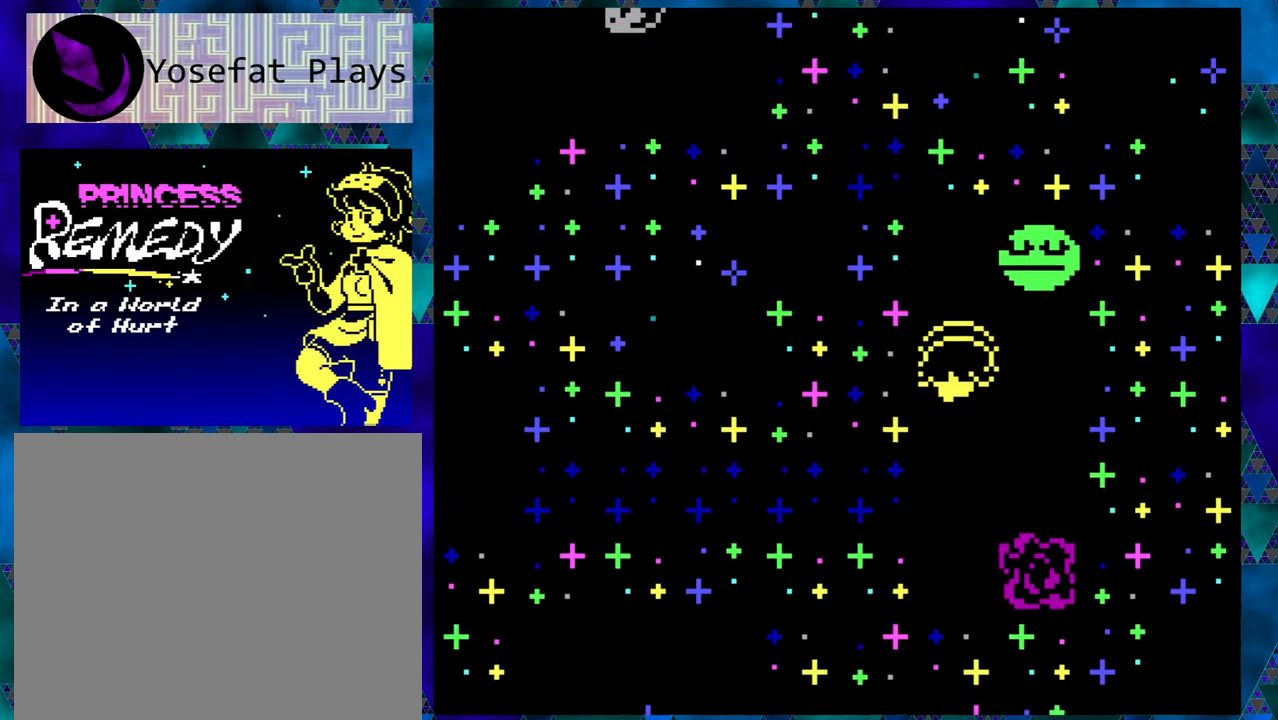
{"buttons": ["DPAD_RIGHT"], "left_stick": "center", "events": [[333, "DPAD_UP", "up"], [467, "DPAD_RIGHT", "down"]]}
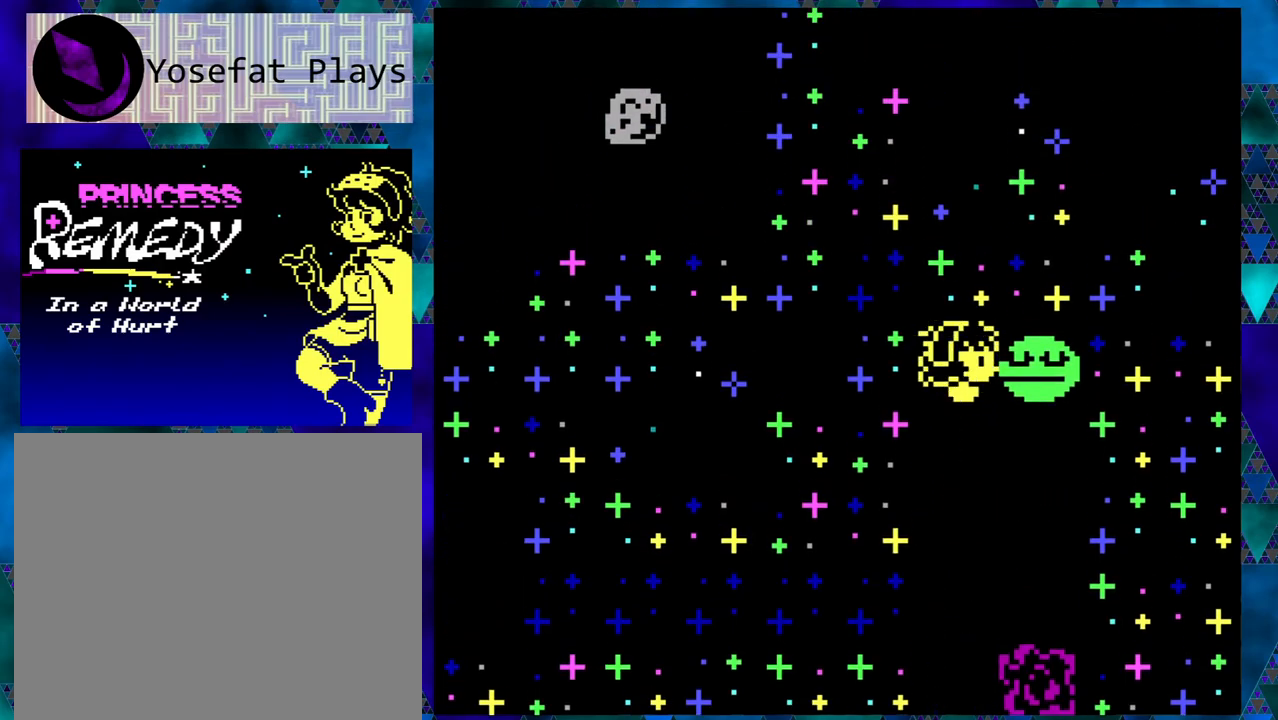
{"buttons": [], "left_stick": "center", "events": [[100, "DPAD_RIGHT", "up"], [183, "B", "down"], [350, "B", "up"]]}
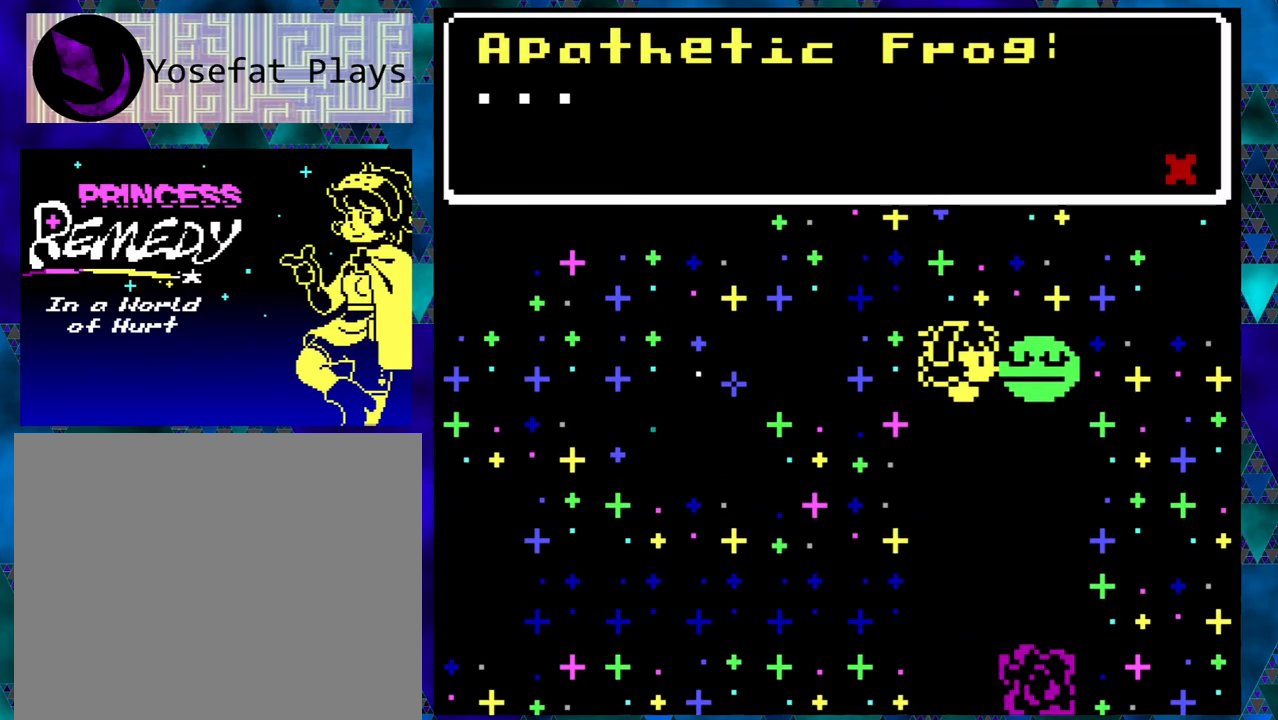
{"buttons": ["B"], "left_stick": "center", "events": [[400, "B", "down"]]}
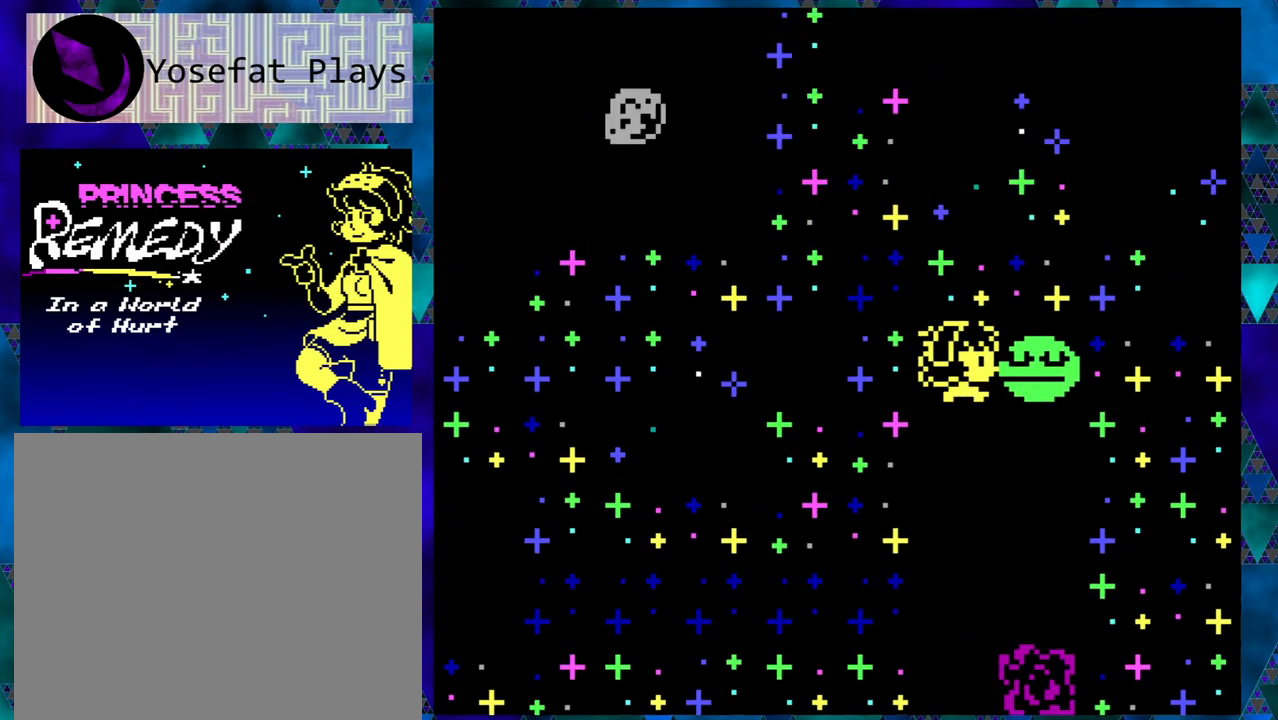
{"buttons": ["DPAD_DOWN"], "left_stick": "center", "events": [[17, "B", "up"], [150, "DPAD_DOWN", "down"]]}
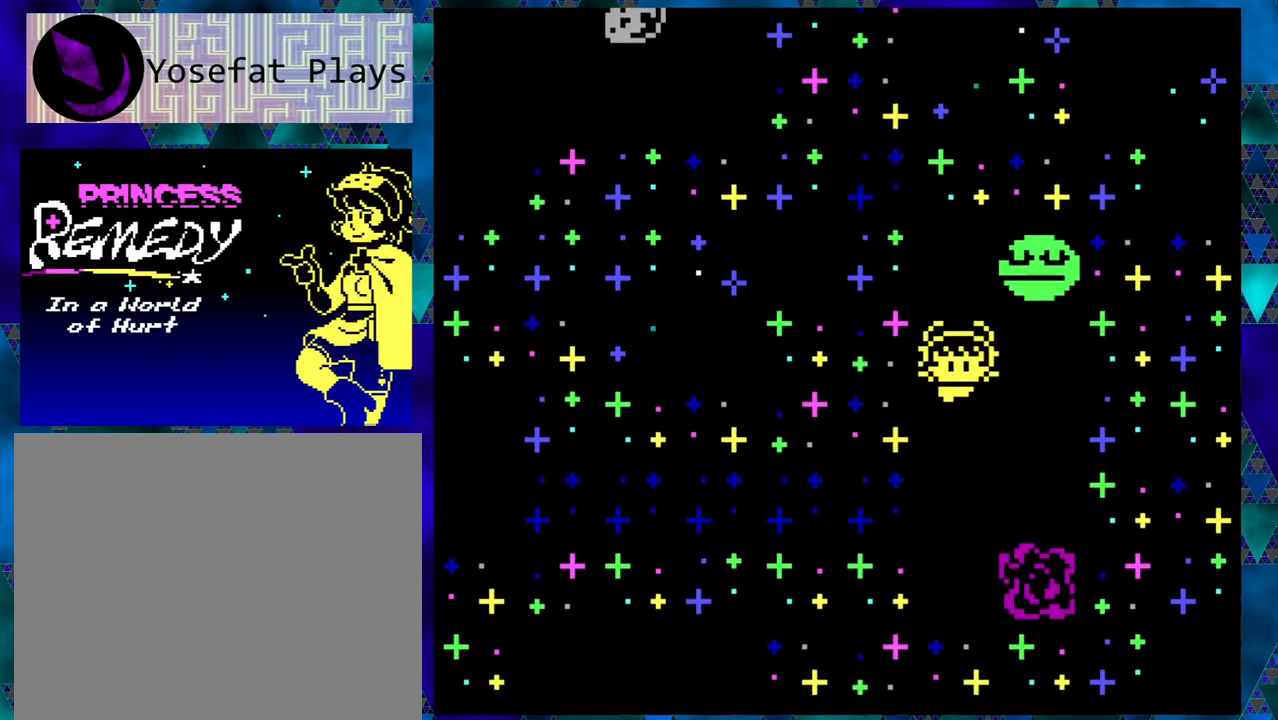
{"buttons": ["DPAD_LEFT"], "left_stick": "center", "events": [[317, "DPAD_DOWN", "up"], [450, "DPAD_LEFT", "down"]]}
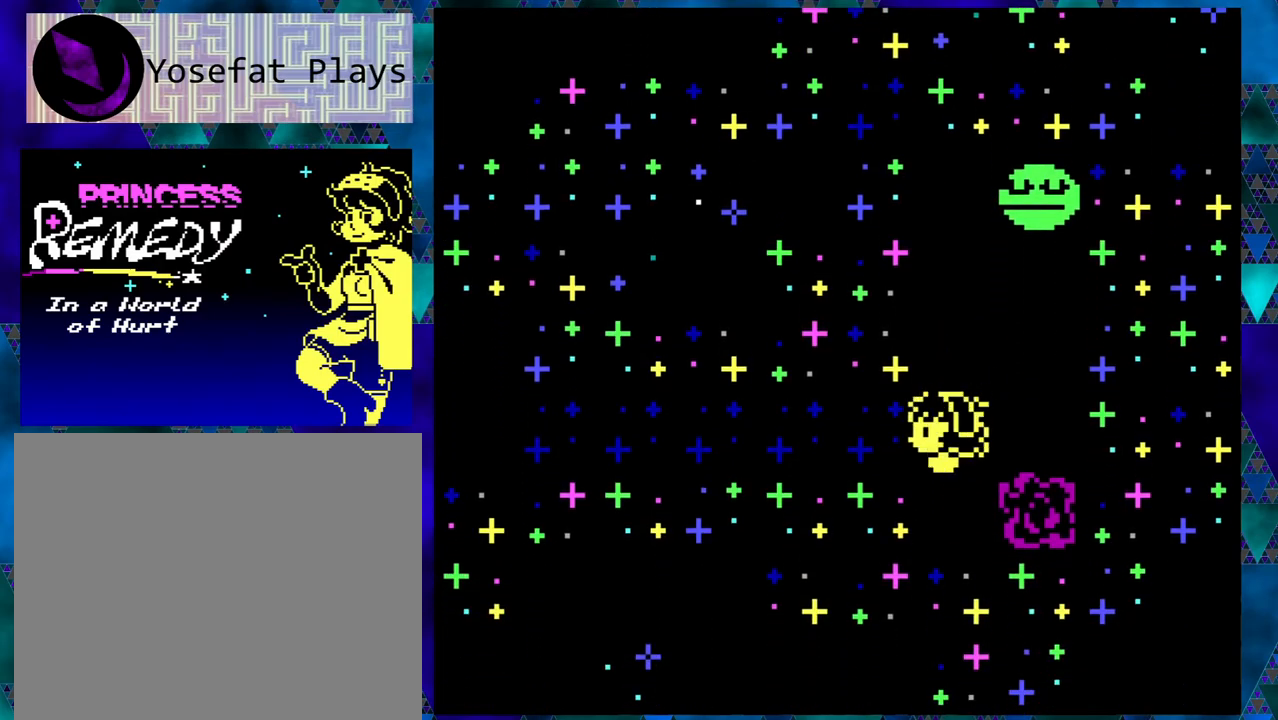
{"buttons": ["B", "DPAD_LEFT"], "left_stick": "center", "events": [[17, "B", "down"]]}
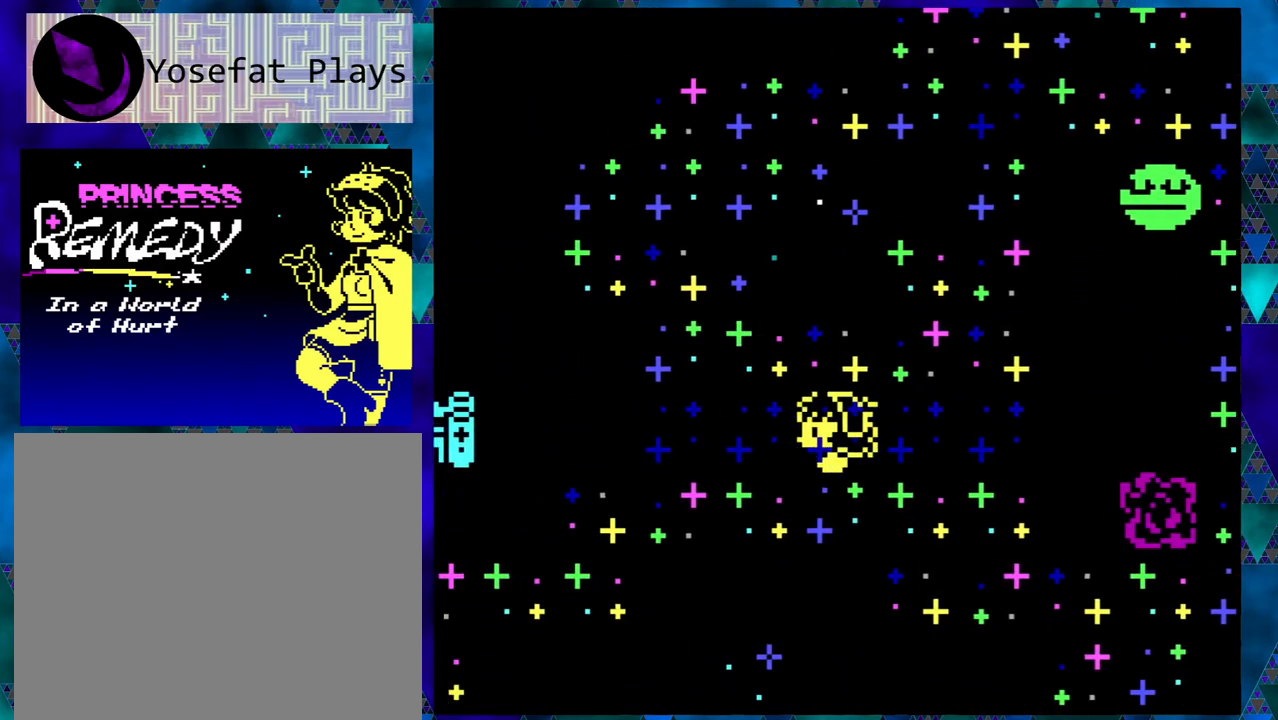
{"buttons": ["B", "DPAD_UP"], "left_stick": "center", "events": [[400, "DPAD_LEFT", "up"], [400, "DPAD_UP", "down"]]}
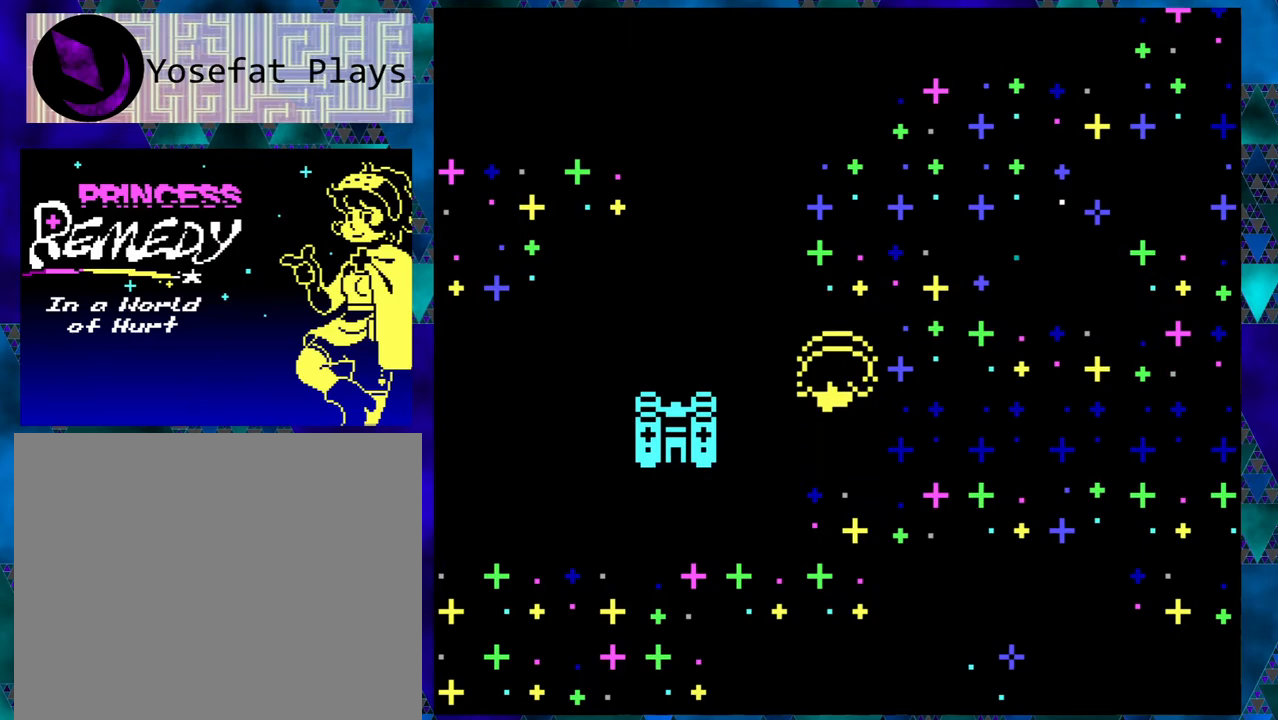
{"buttons": ["B", "DPAD_UP"], "left_stick": "center", "events": [[300, "DPAD_LEFT", "down"], [333, "DPAD_UP", "up"], [450, "DPAD_LEFT", "up"], [450, "DPAD_UP", "down"]]}
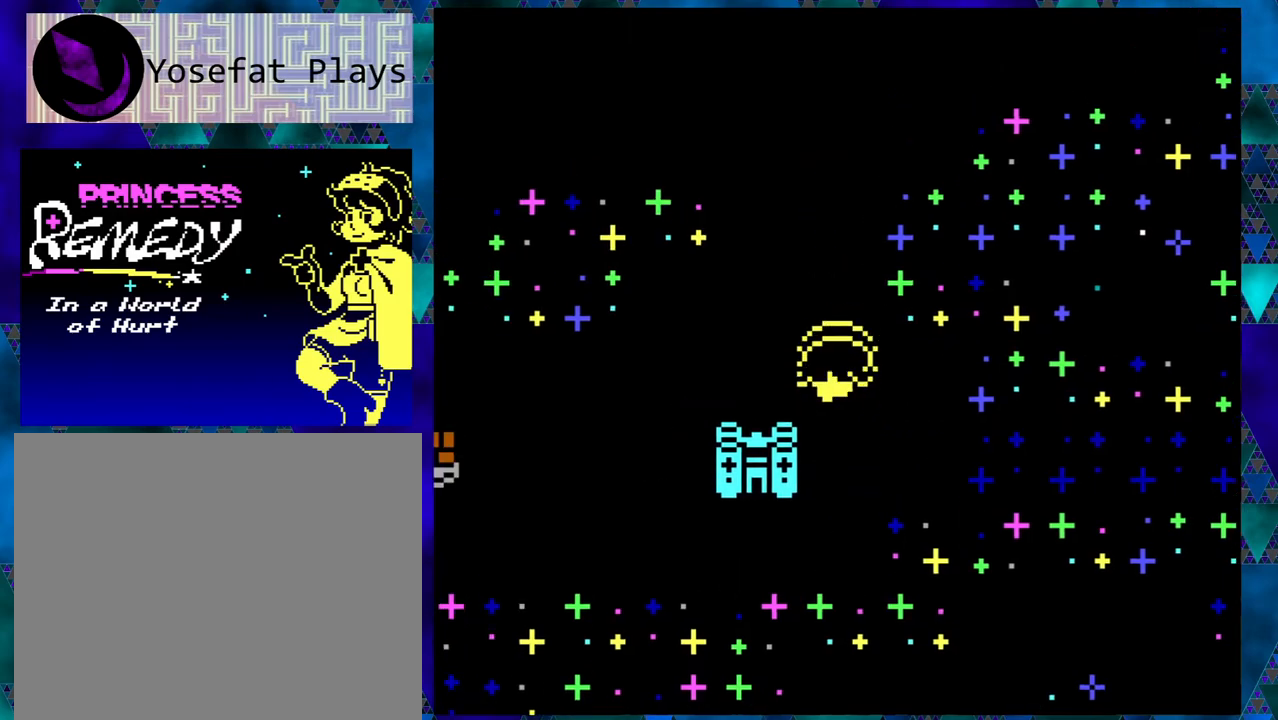
{"buttons": ["B", "DPAD_UP"], "left_stick": "center", "events": []}
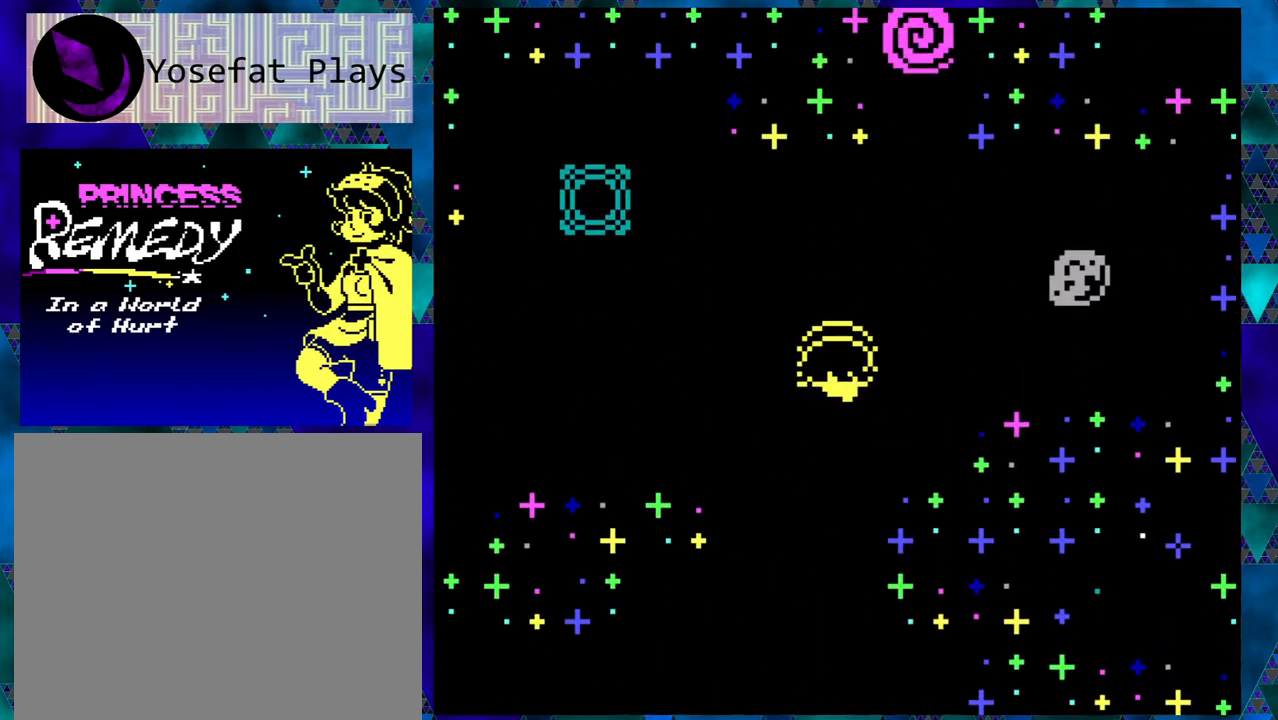
{"buttons": ["B", "DPAD_LEFT"], "left_stick": "center", "events": [[283, "DPAD_UP", "up"], [400, "DPAD_LEFT", "down"]]}
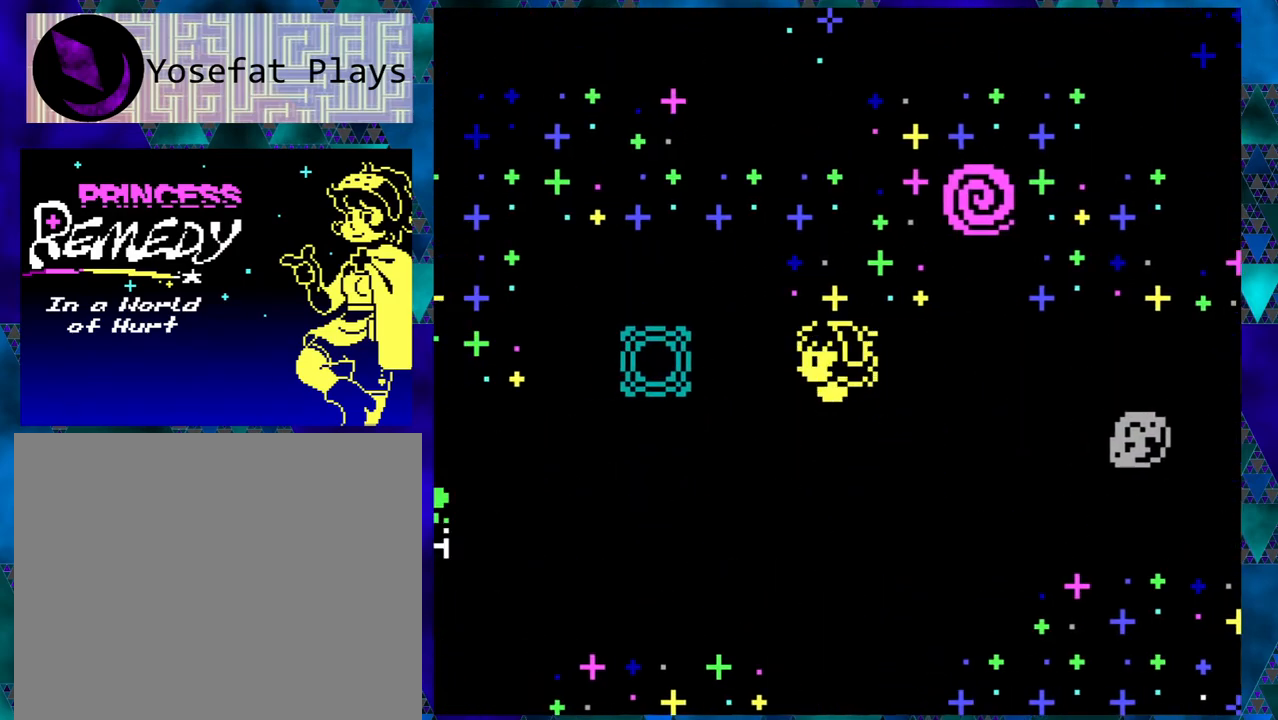
{"buttons": ["B"], "left_stick": "center", "events": [[33, "DPAD_LEFT", "up"], [317, "DPAD_RIGHT", "down"], [383, "DPAD_RIGHT", "up"]]}
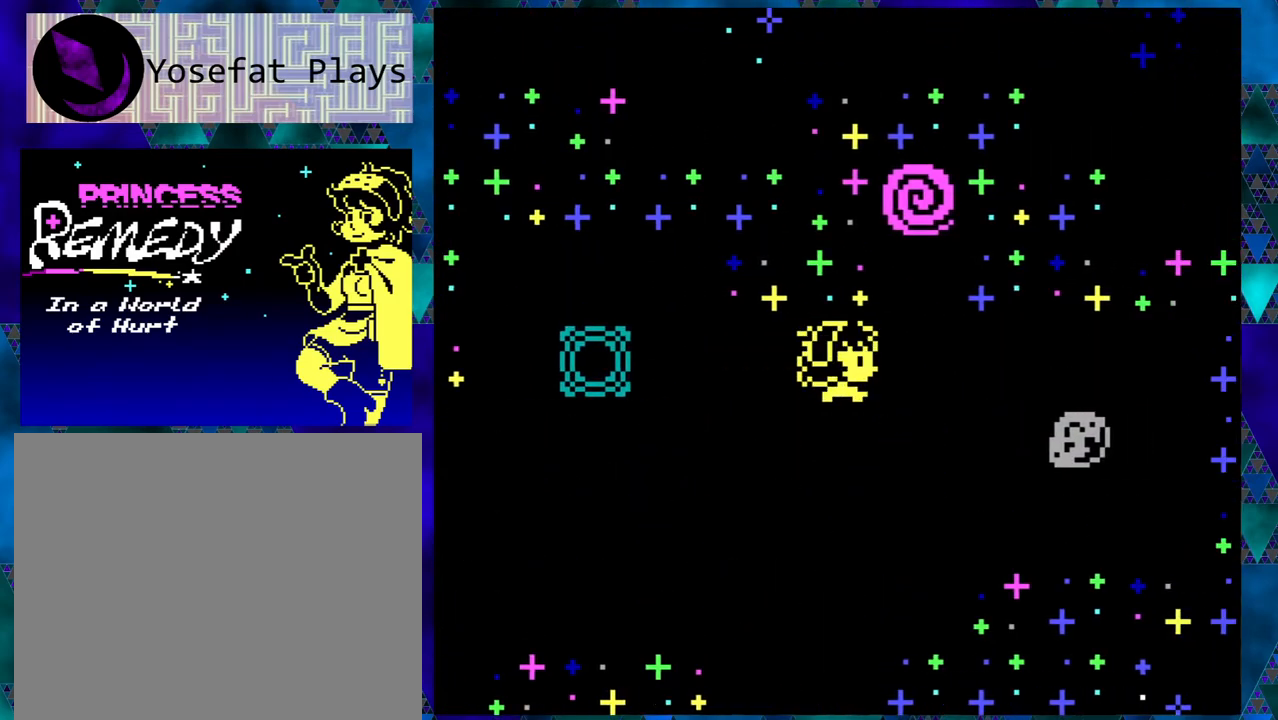
{"buttons": ["B", "DPAD_LEFT"], "left_stick": "center", "events": [[333, "DPAD_LEFT", "down"]]}
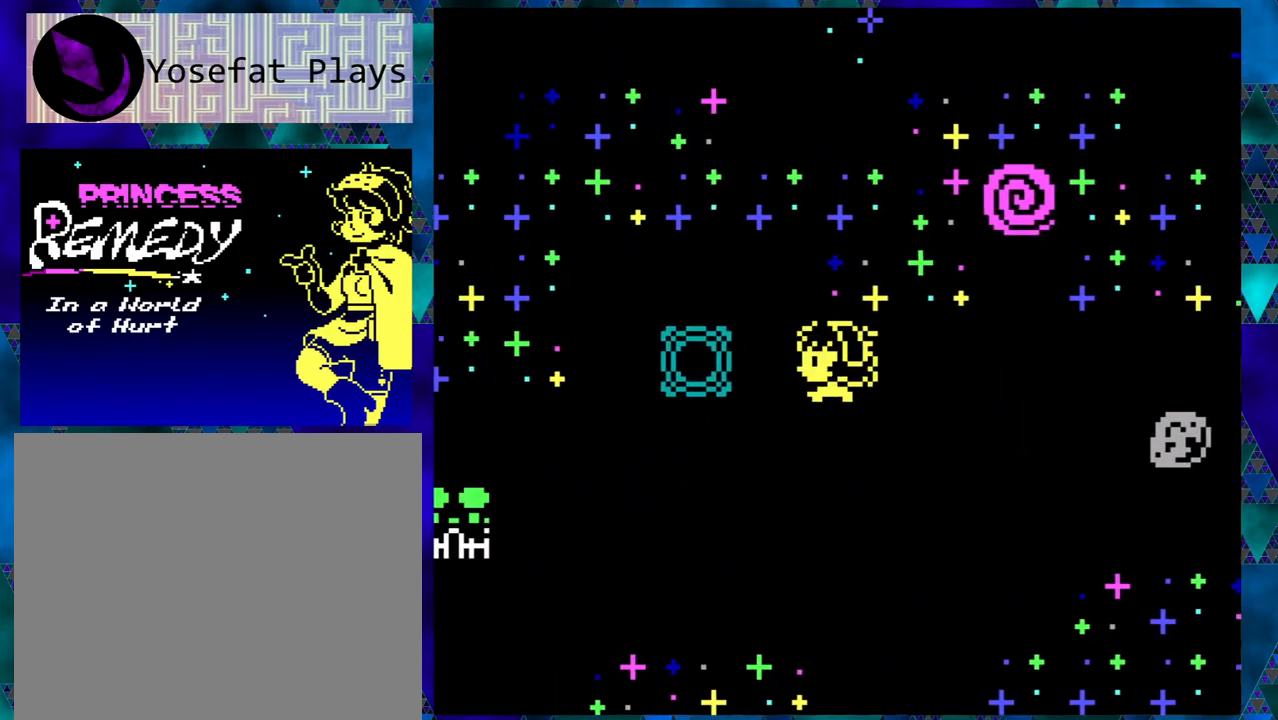
{"buttons": ["B"], "left_stick": "center", "events": [[17, "DPAD_LEFT", "up"], [83, "DPAD_LEFT", "down"], [317, "DPAD_LEFT", "up"]]}